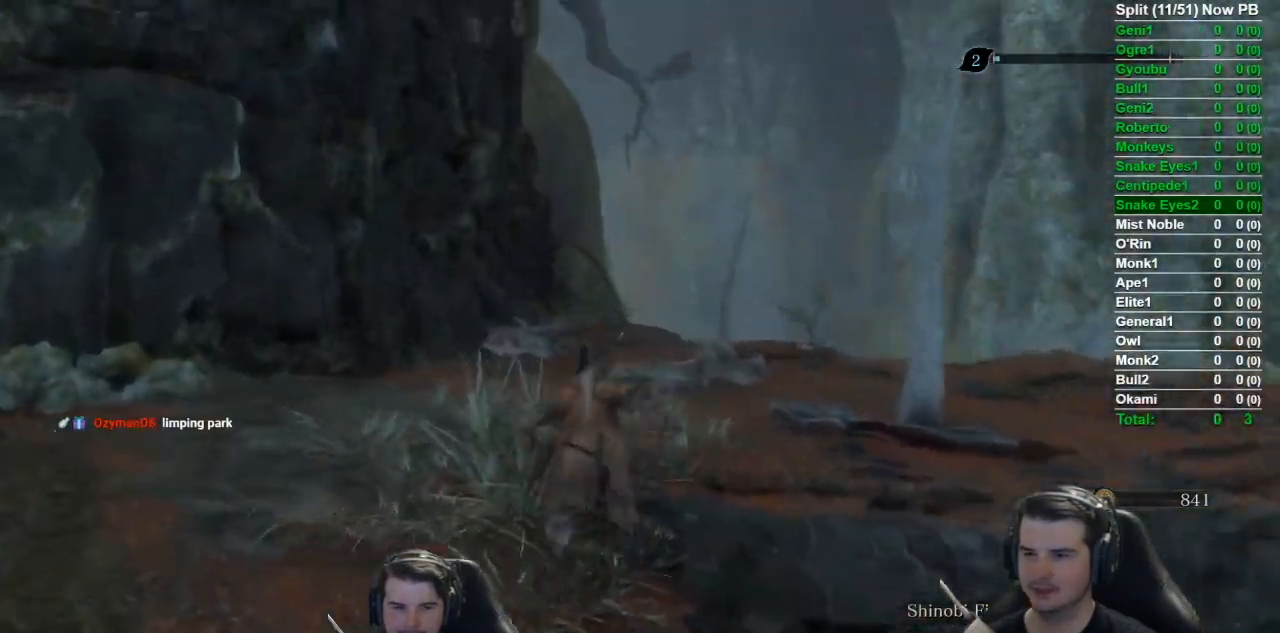
Gameplay with a controller (Xbox layout); each line is a JSON object with the inputs held at the frame after it. "button_events" lists button changes between this image and that frame as [ms after this image, input, new state], when the widget could be followed in between (sticks are given only as held states). This document gives stick clicks only as held states, not as events. Not read: L2 START.
{"buttons": ["B"], "left_stick": "up", "right_stick": "center", "button_events": []}
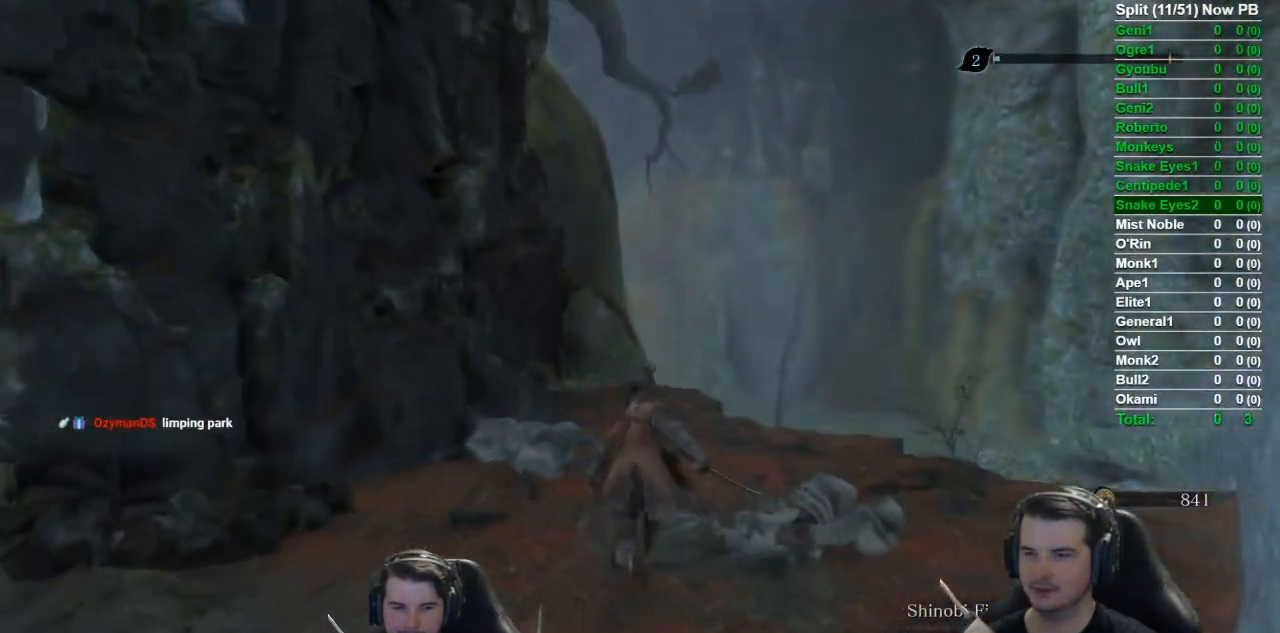
{"buttons": ["B"], "left_stick": "up", "right_stick": "center", "button_events": []}
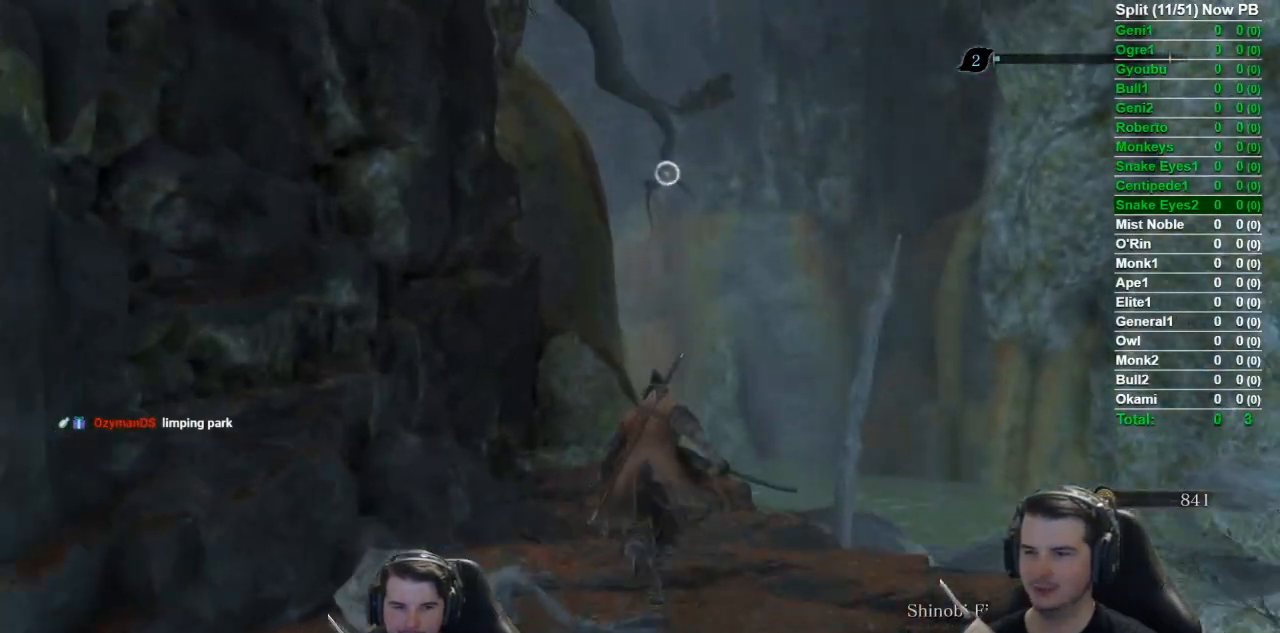
{"buttons": ["A", "B"], "left_stick": "up", "right_stick": "center", "button_events": [[300, "A", "down"]]}
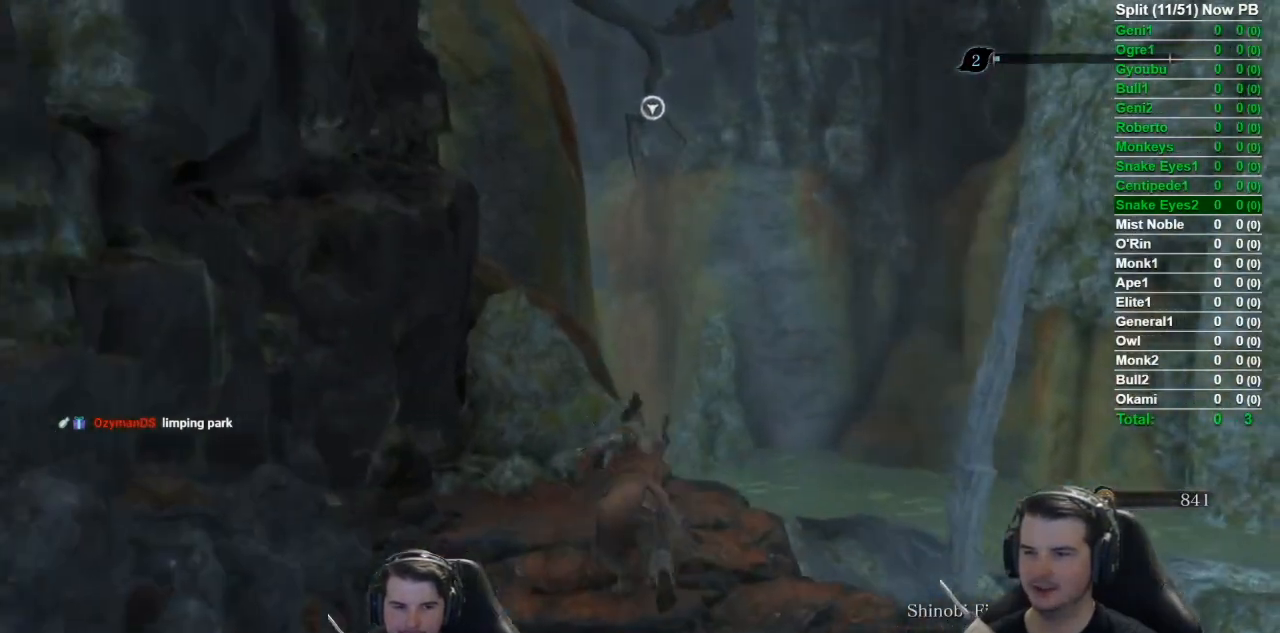
{"buttons": [], "left_stick": "up", "right_stick": "center", "button_events": [[100, "A", "up"], [167, "B", "up"]]}
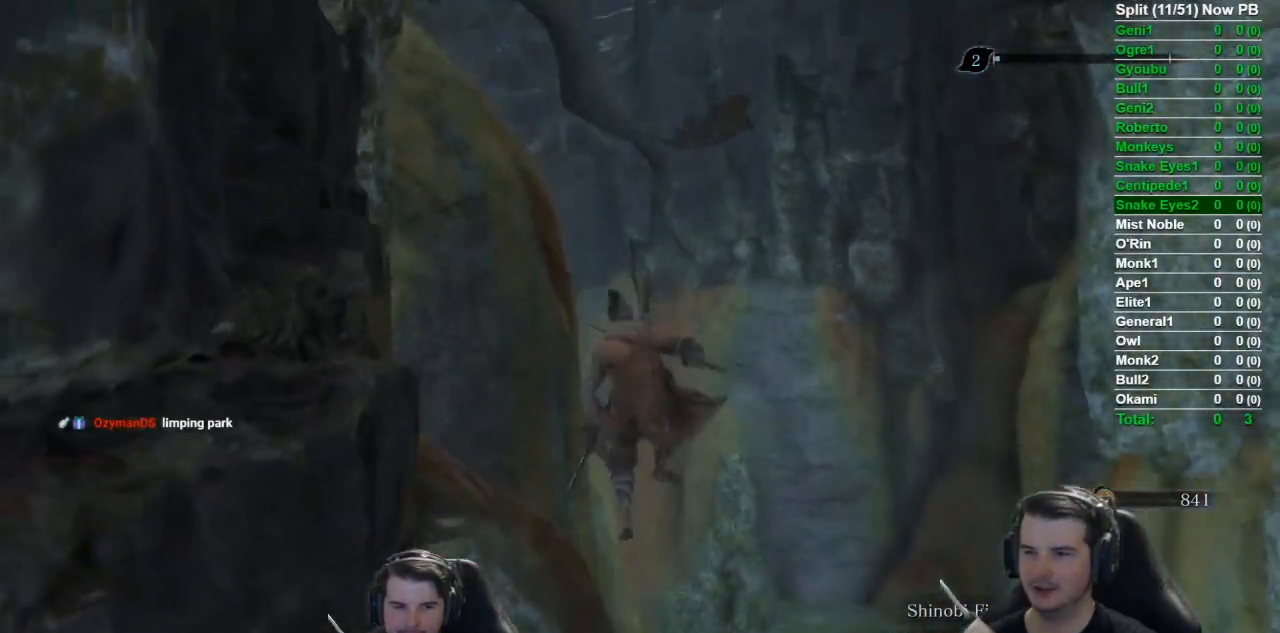
{"buttons": [], "left_stick": "up", "right_stick": "center", "button_events": []}
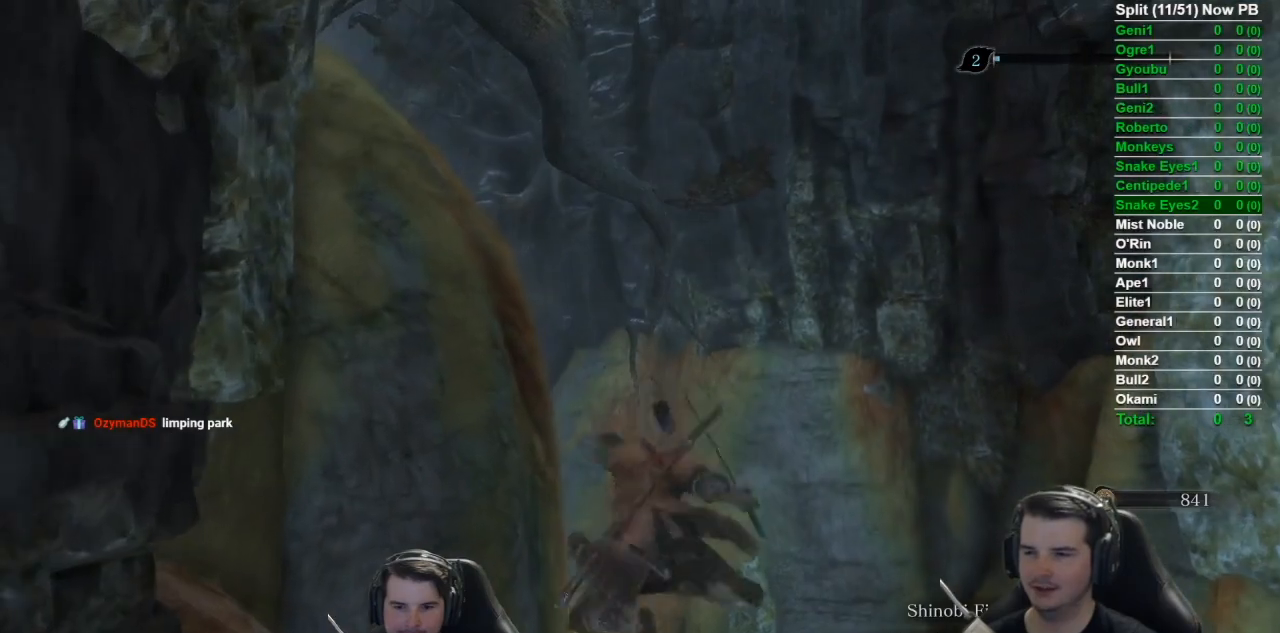
{"buttons": [], "left_stick": "up", "right_stick": "left", "button_events": []}
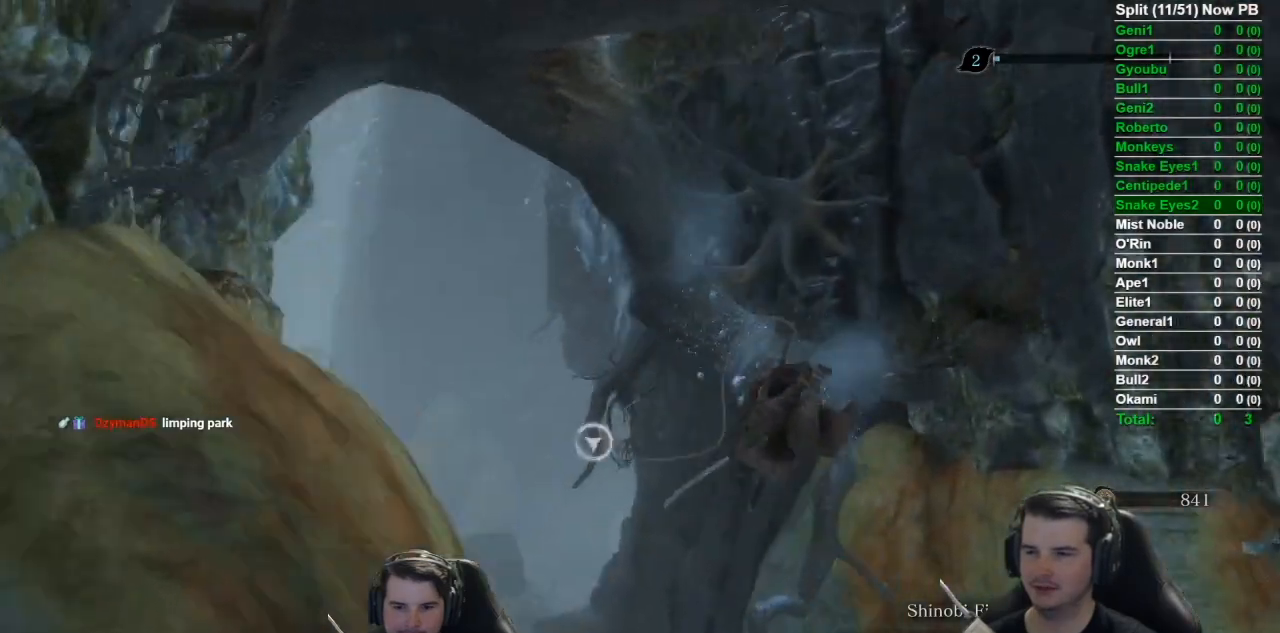
{"buttons": [], "left_stick": "up", "right_stick": "center", "button_events": []}
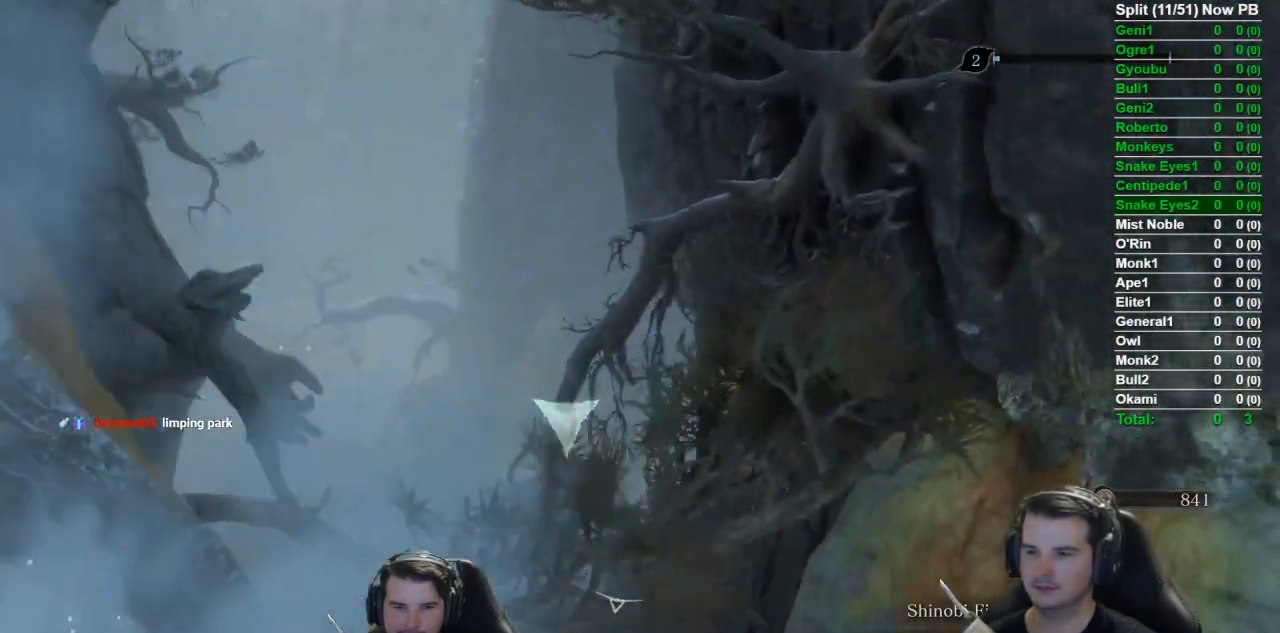
{"buttons": ["B"], "left_stick": "up", "right_stick": "down", "button_events": [[117, "B", "down"]]}
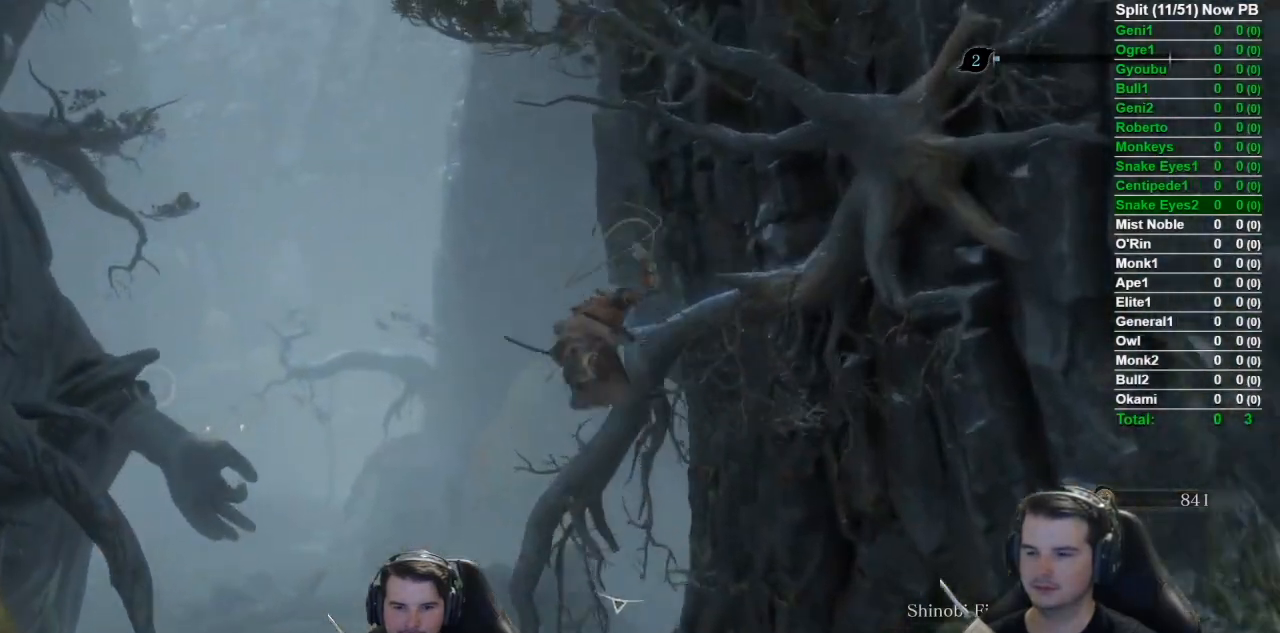
{"buttons": ["B"], "left_stick": "up", "right_stick": "down-right", "button_events": []}